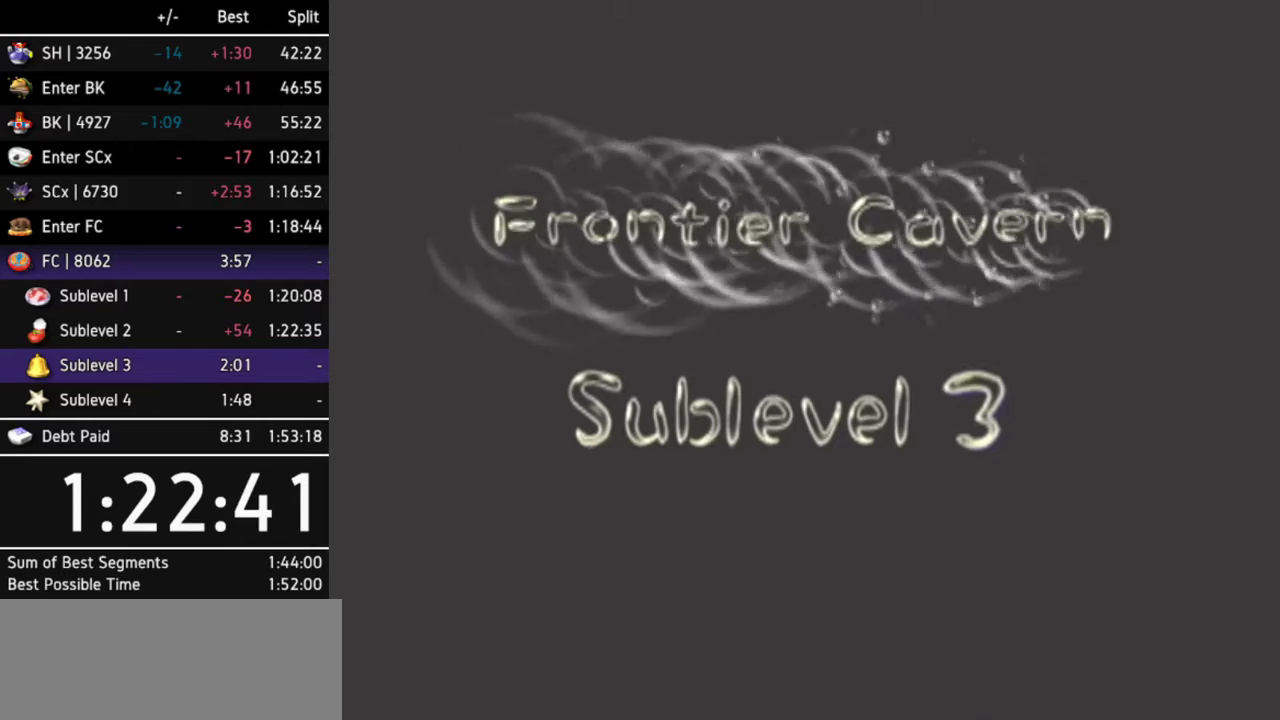
Gameplay with a controller (Nintendo layout); each line is a JSON object with the inputs held at the frame after it. "events" lists button and stick changes between this image and that frame as [ms after this image, input, new state], when the widget could be followed in between. Not read: L3 R3.
{"buttons": [], "left_stick": "center", "right_stick": "center"}
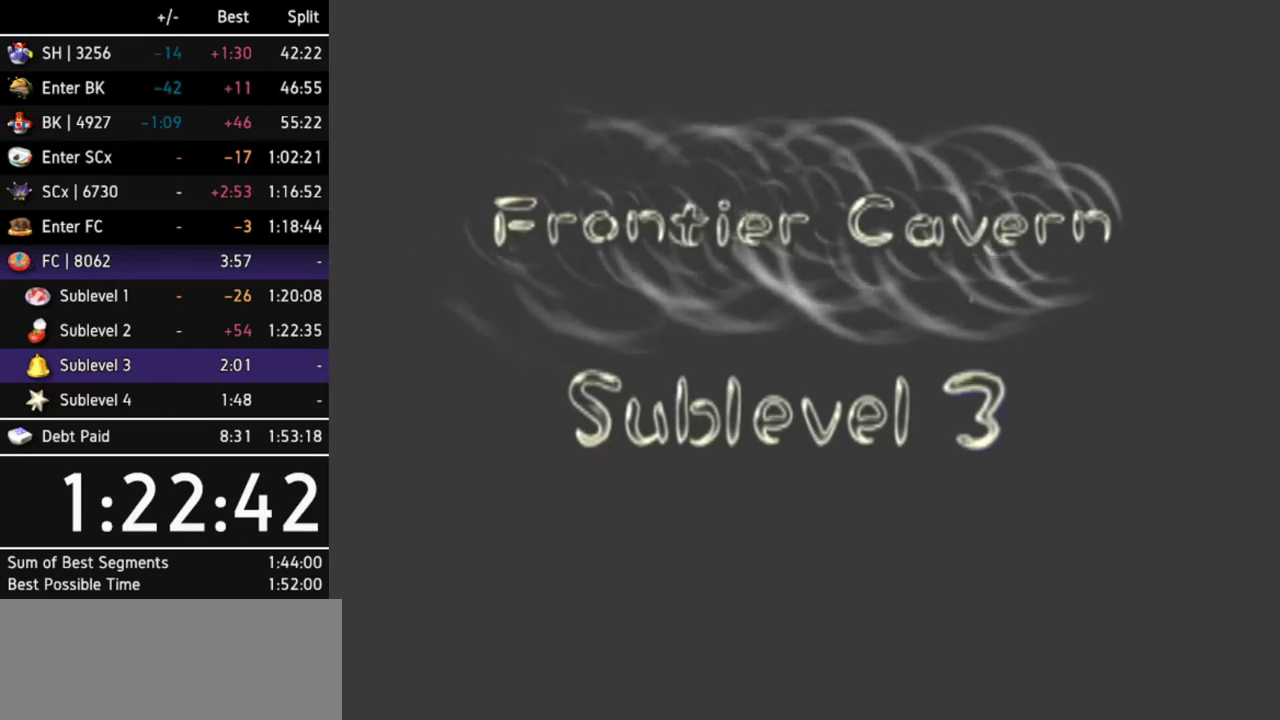
{"buttons": [], "left_stick": "center", "right_stick": "center"}
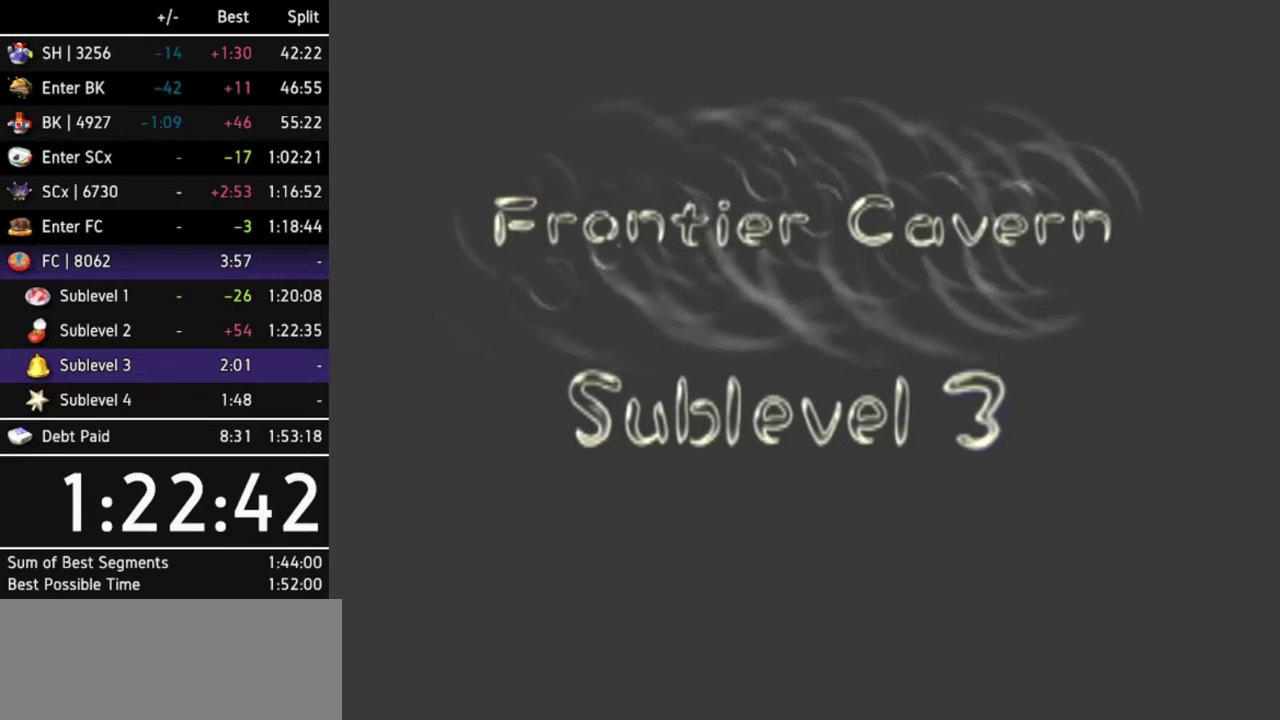
{"buttons": [], "left_stick": "center", "right_stick": "center"}
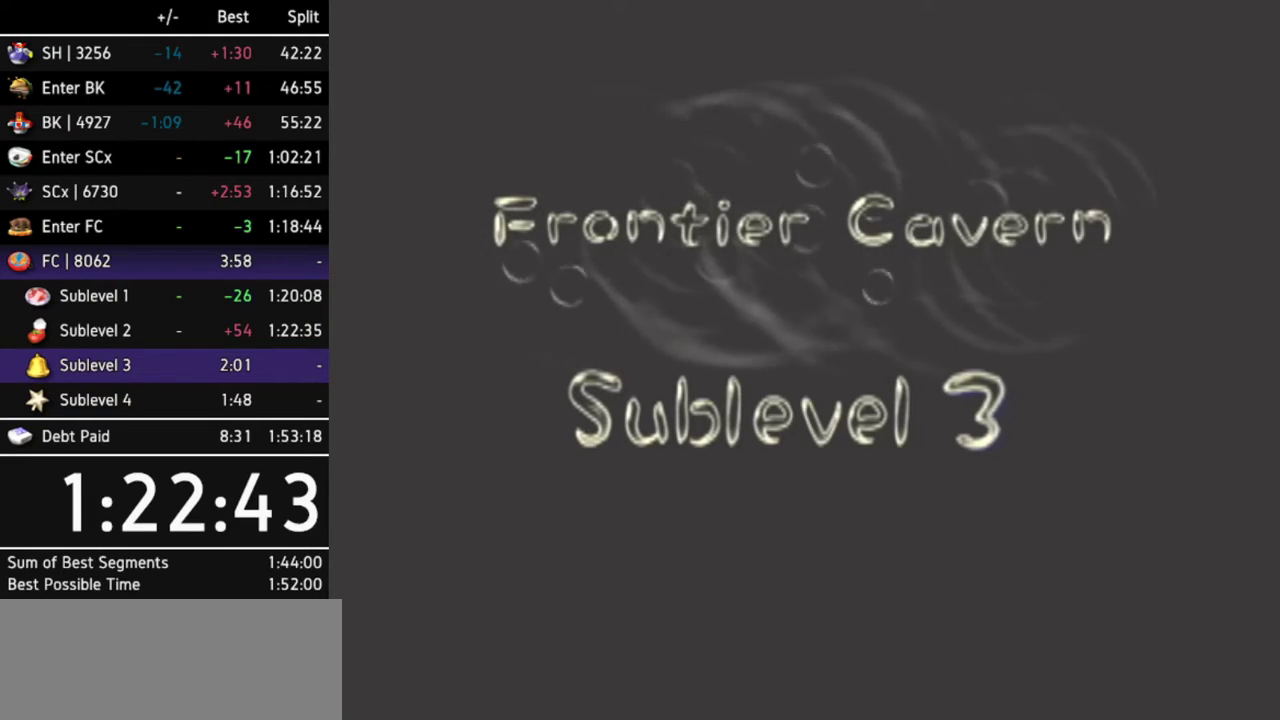
{"buttons": [], "left_stick": "center", "right_stick": "center"}
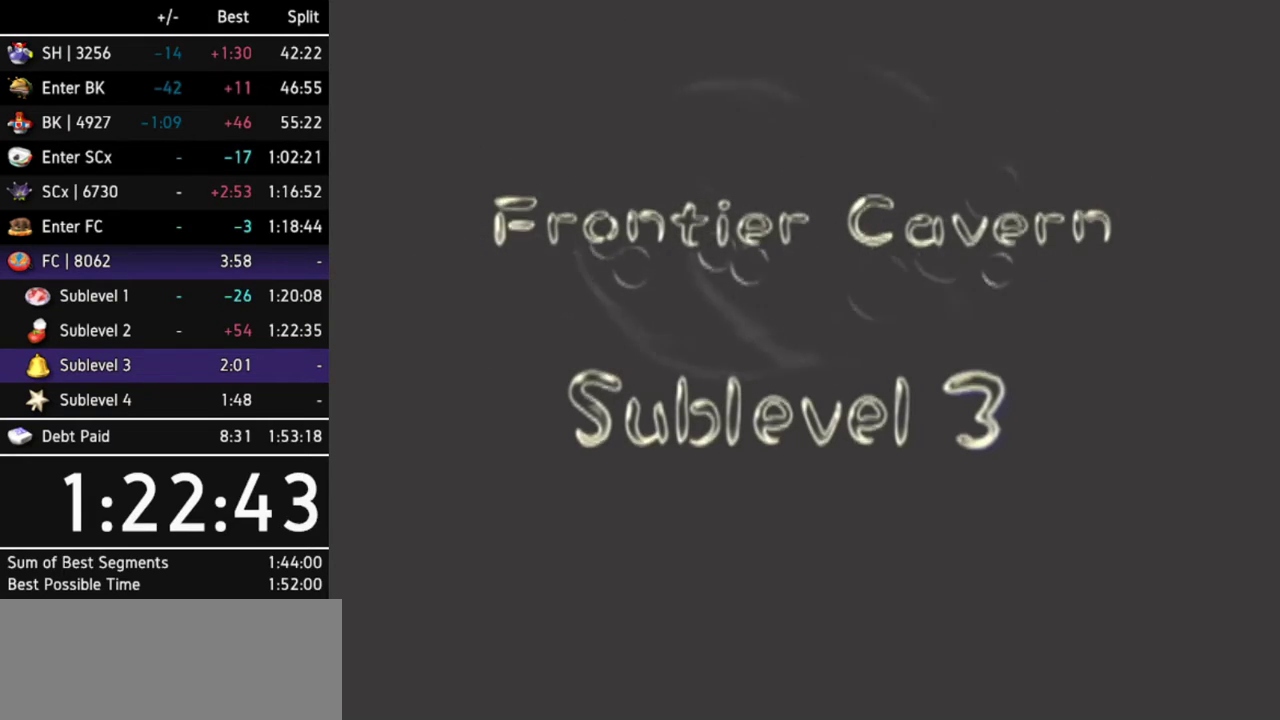
{"buttons": [], "left_stick": "center", "right_stick": "center"}
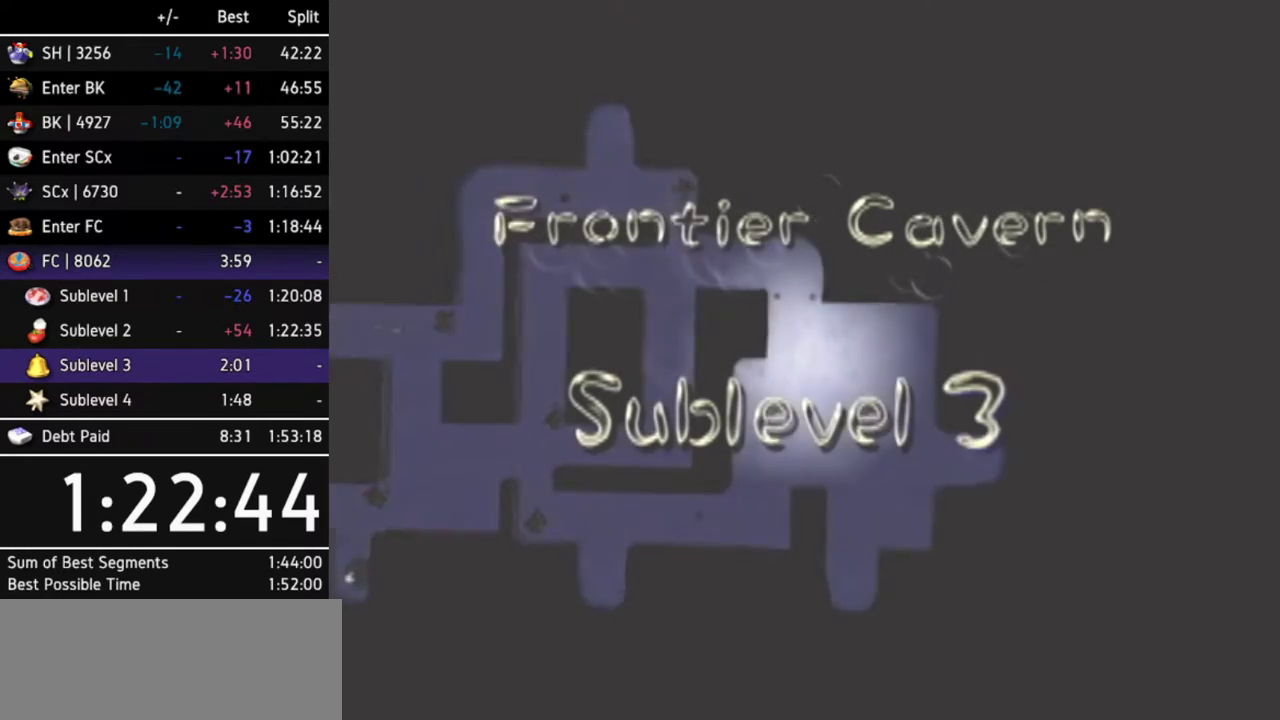
{"buttons": ["A"], "left_stick": "center", "right_stick": "center", "events": [[333, "A", "down"], [433, "A", "up"], [500, "A", "down"]]}
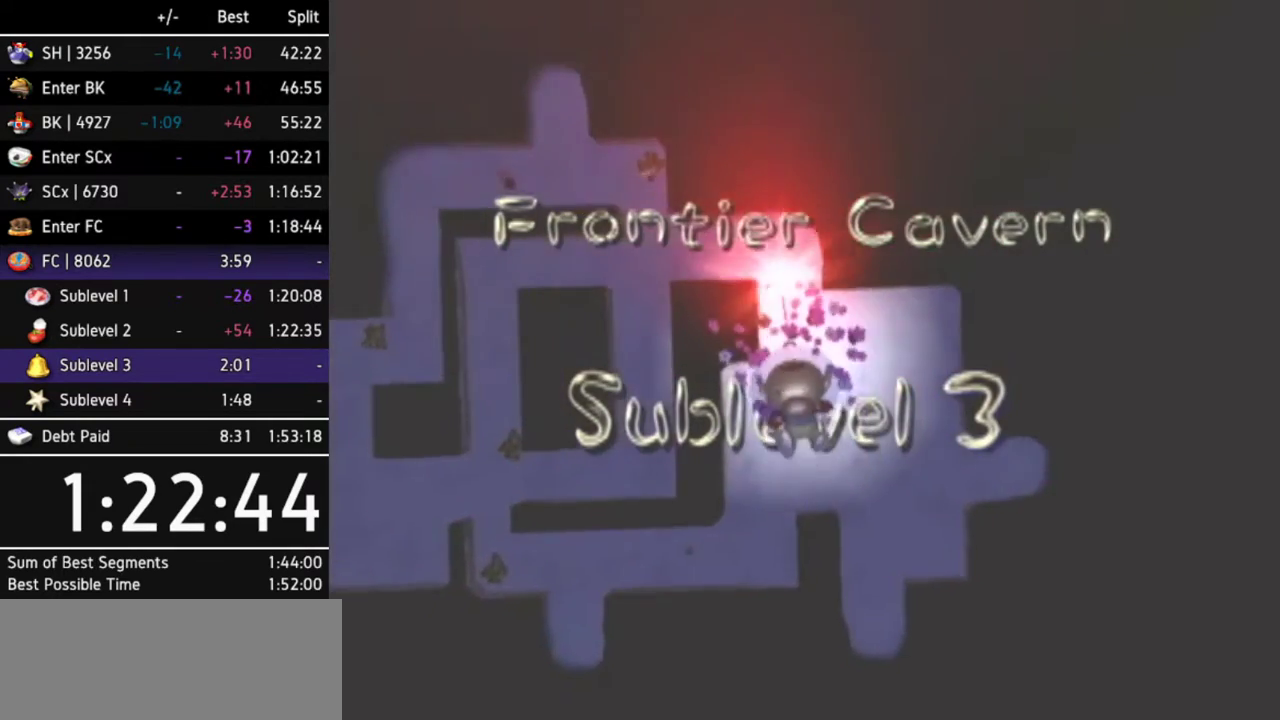
{"buttons": [], "left_stick": "center", "right_stick": "center", "events": [[67, "A", "up"], [100, "A", "down"], [167, "A", "up"]]}
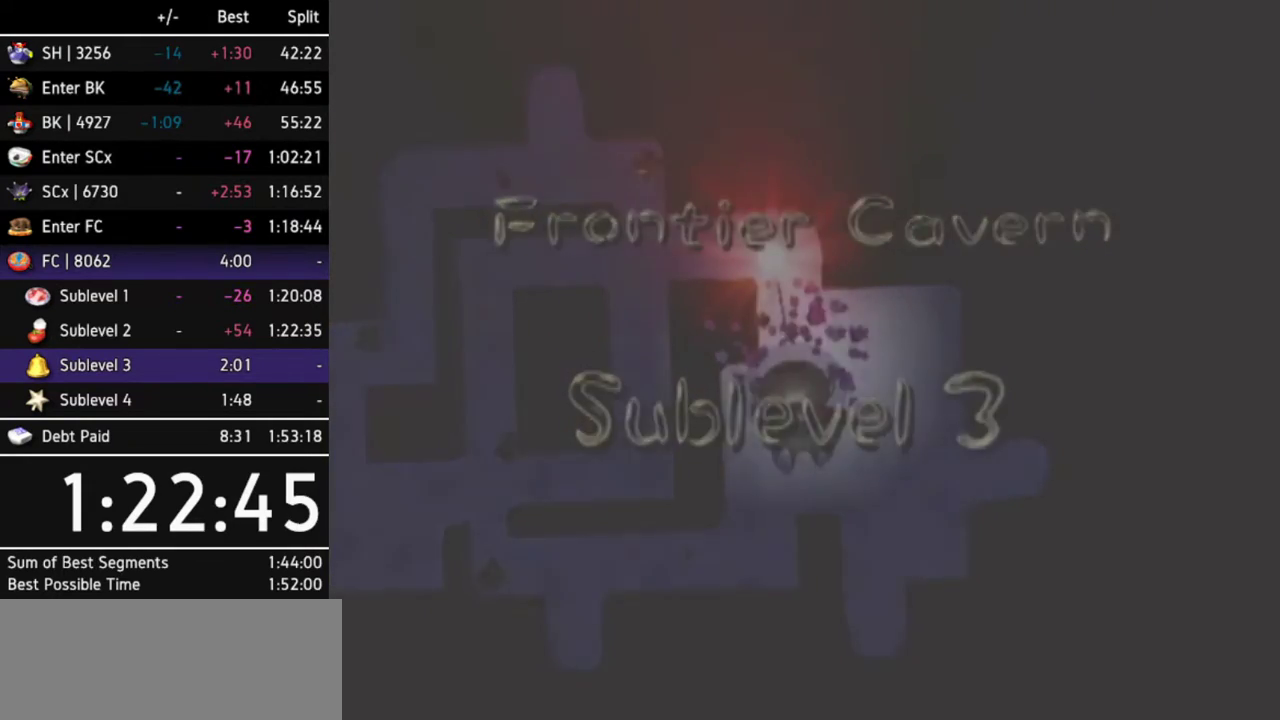
{"buttons": [], "left_stick": "center", "right_stick": "center"}
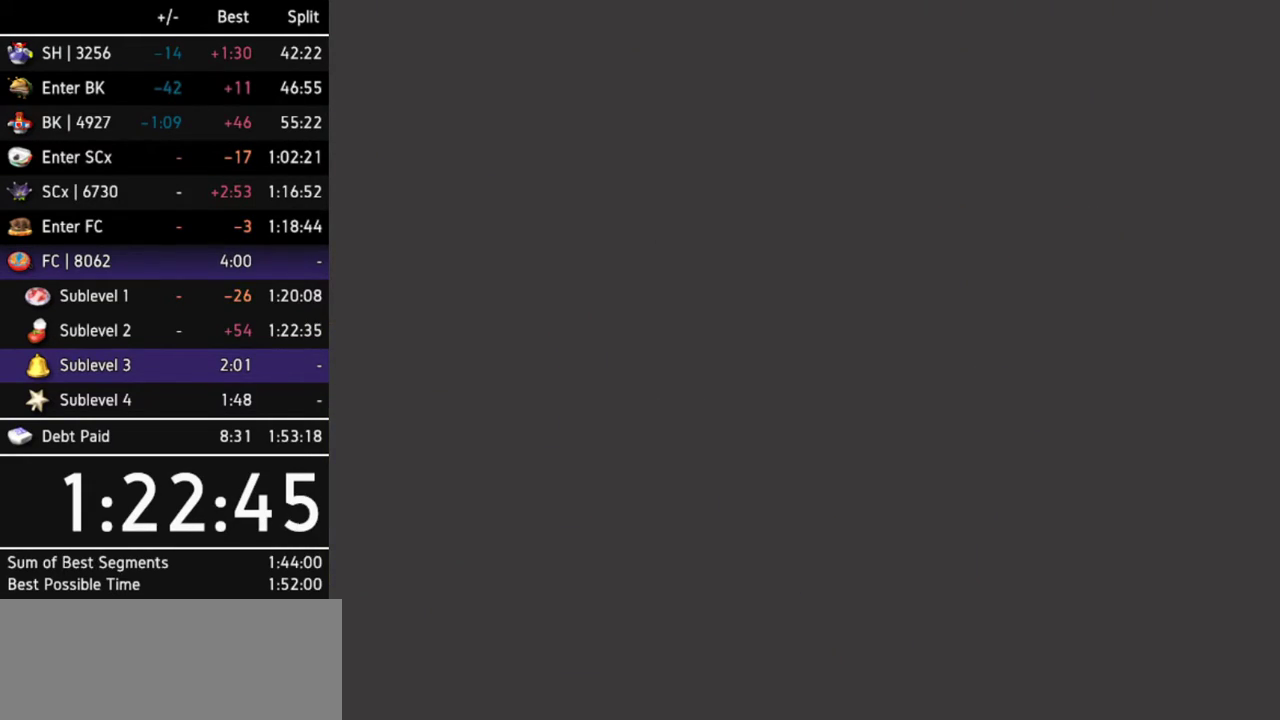
{"buttons": ["L1"], "left_stick": "center", "right_stick": "center", "events": [[400, "L1", "down"]]}
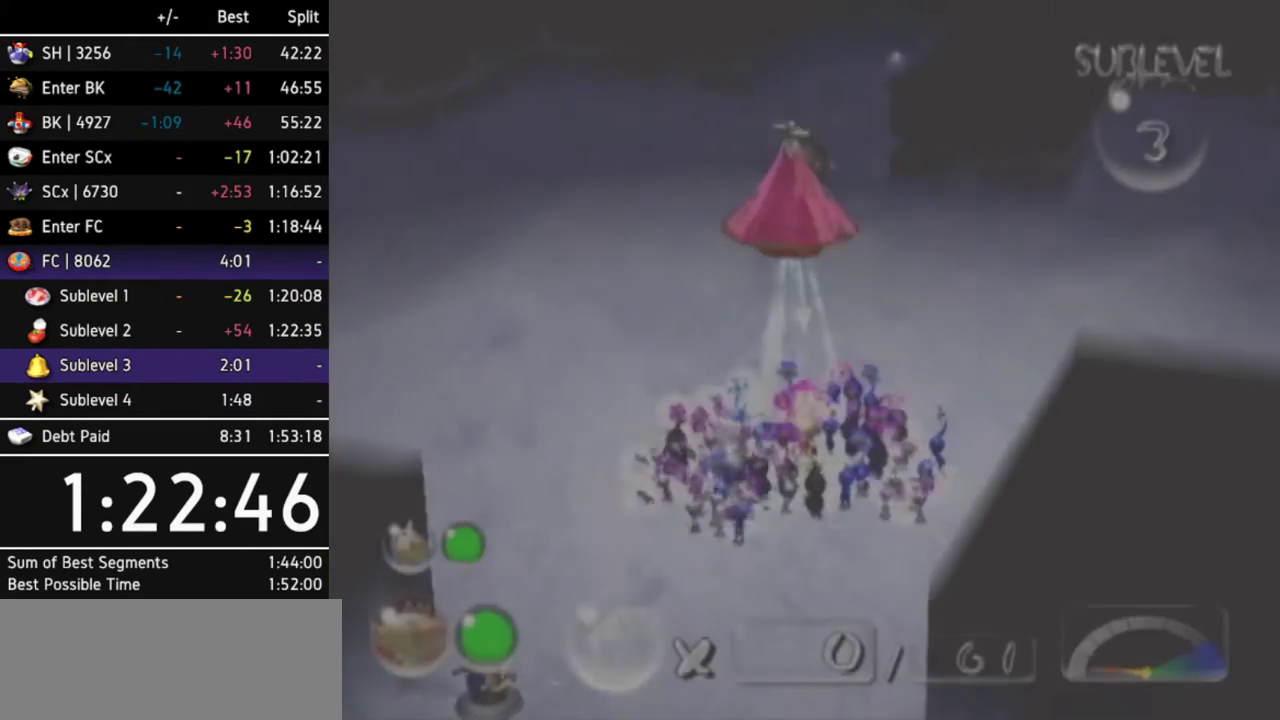
{"buttons": [], "left_stick": "up", "right_stick": "center", "events": [[33, "L1", "up"], [100, "L1", "down"], [200, "L1", "up"], [400, "left_stick", "up"]]}
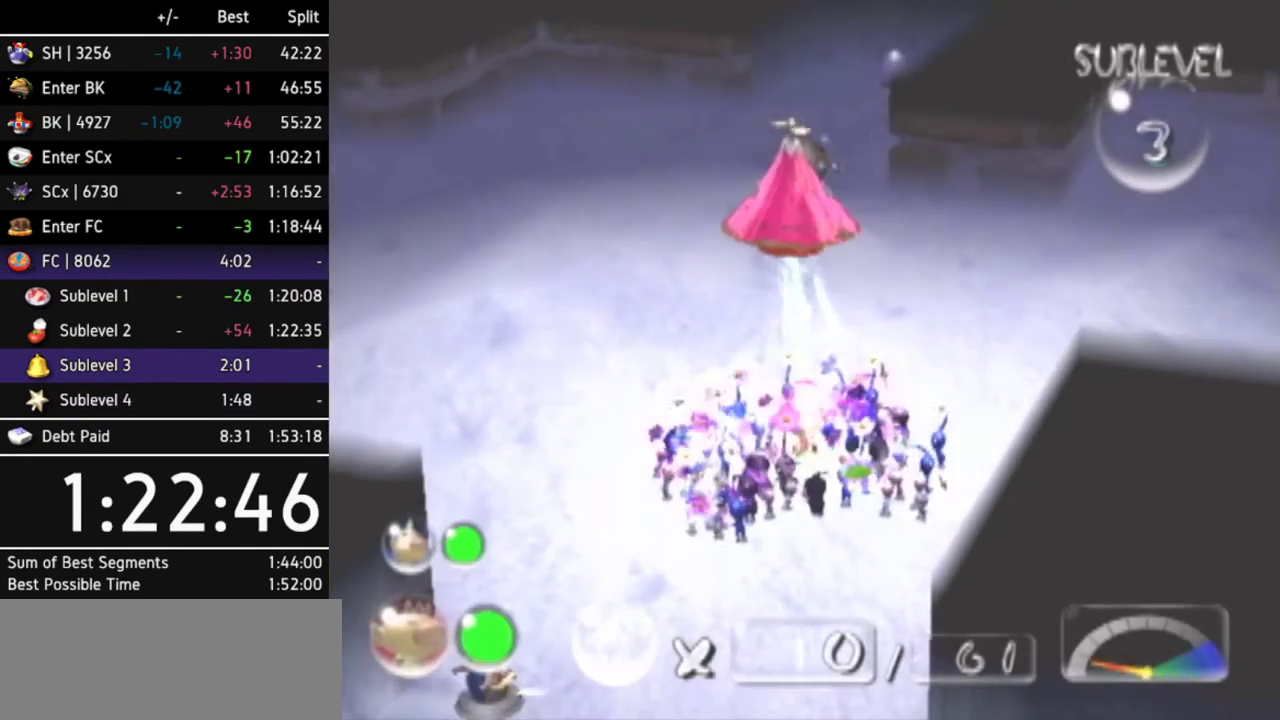
{"buttons": ["B"], "left_stick": "down", "right_stick": "center", "events": [[133, "B", "down"], [167, "left_stick", "center"], [233, "left_stick", "down"]]}
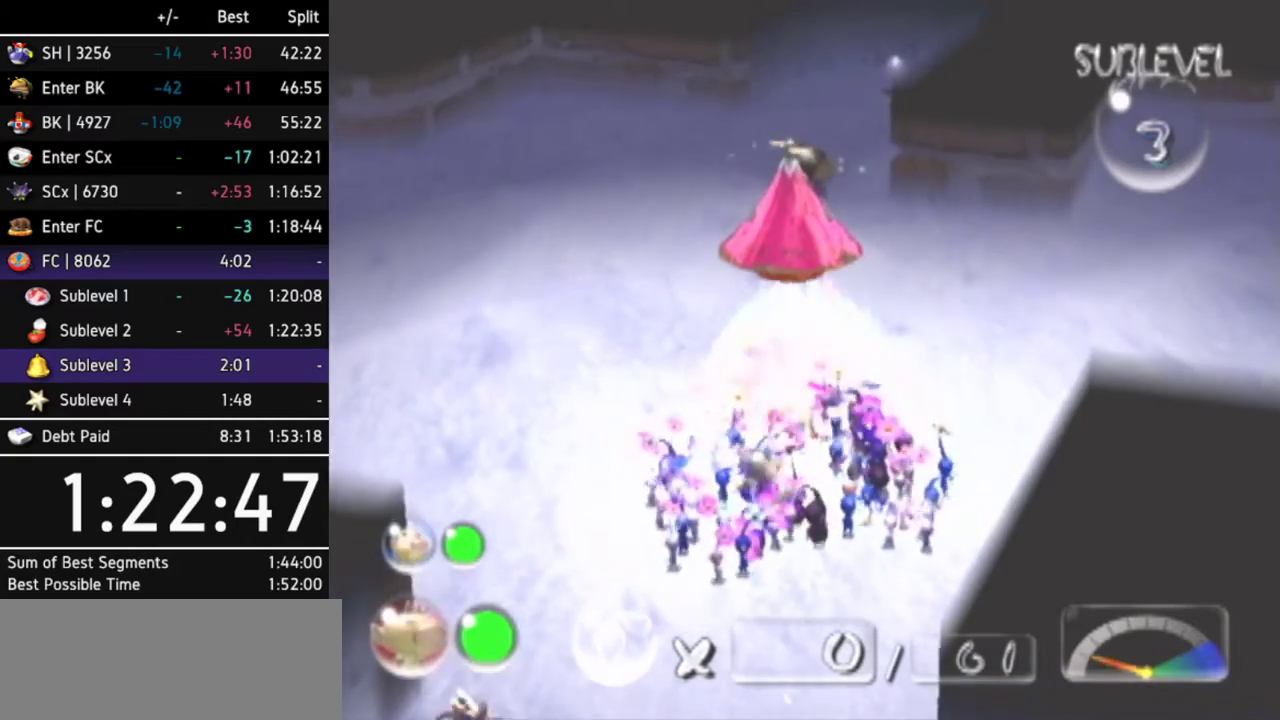
{"buttons": ["L1"], "left_stick": "down-right", "right_stick": "center", "events": [[133, "left_stick", "center"], [200, "B", "up"], [200, "left_stick", "up-right"], [500, "L1", "down"], [500, "left_stick", "down-right"]]}
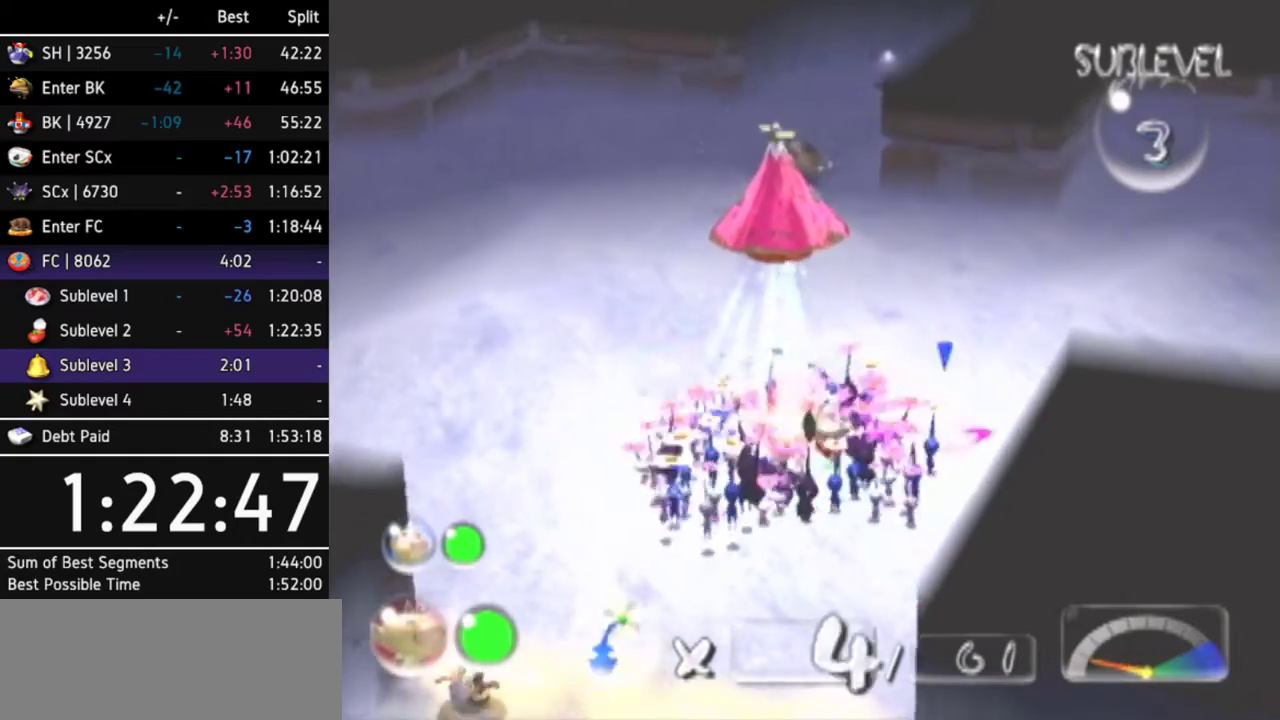
{"buttons": [], "left_stick": "center", "right_stick": "center", "events": [[133, "L1", "up"], [167, "L1", "down"], [300, "L1", "up"], [300, "left_stick", "center"]]}
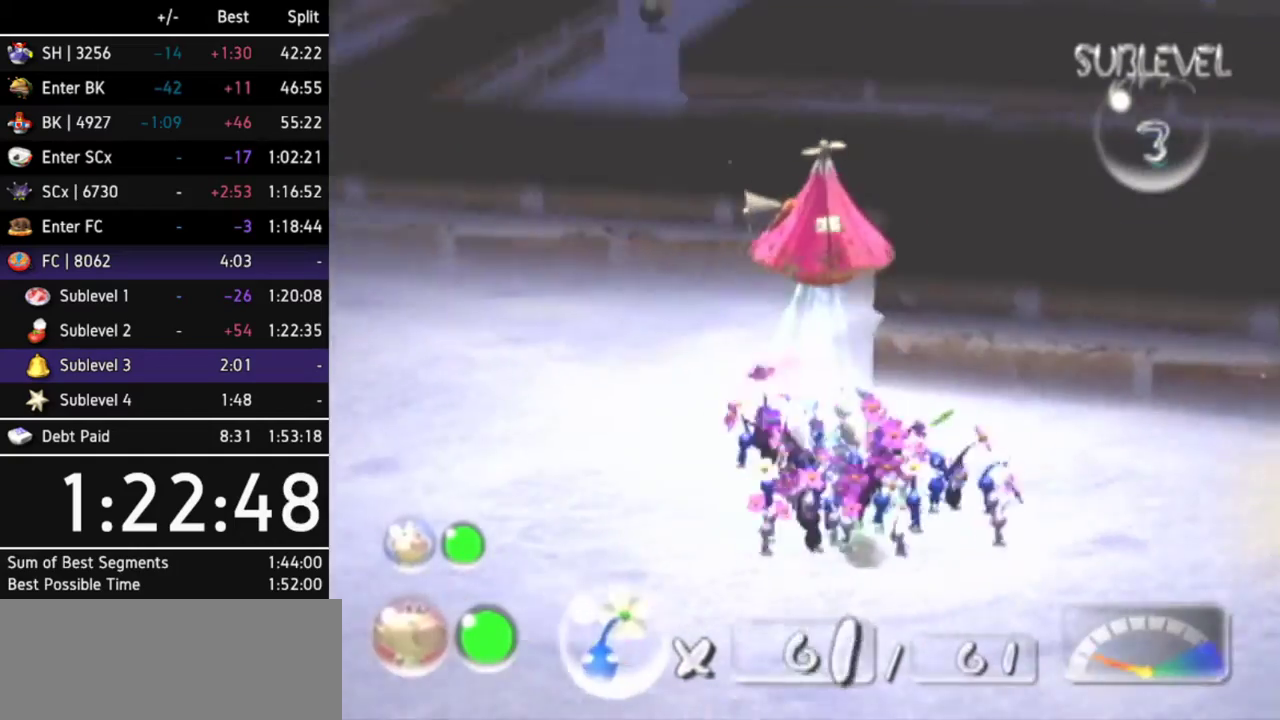
{"buttons": ["L1"], "left_stick": "right", "right_stick": "center", "events": [[300, "left_stick", "right"], [333, "Z", "down"], [400, "Z", "up"], [467, "L1", "down"]]}
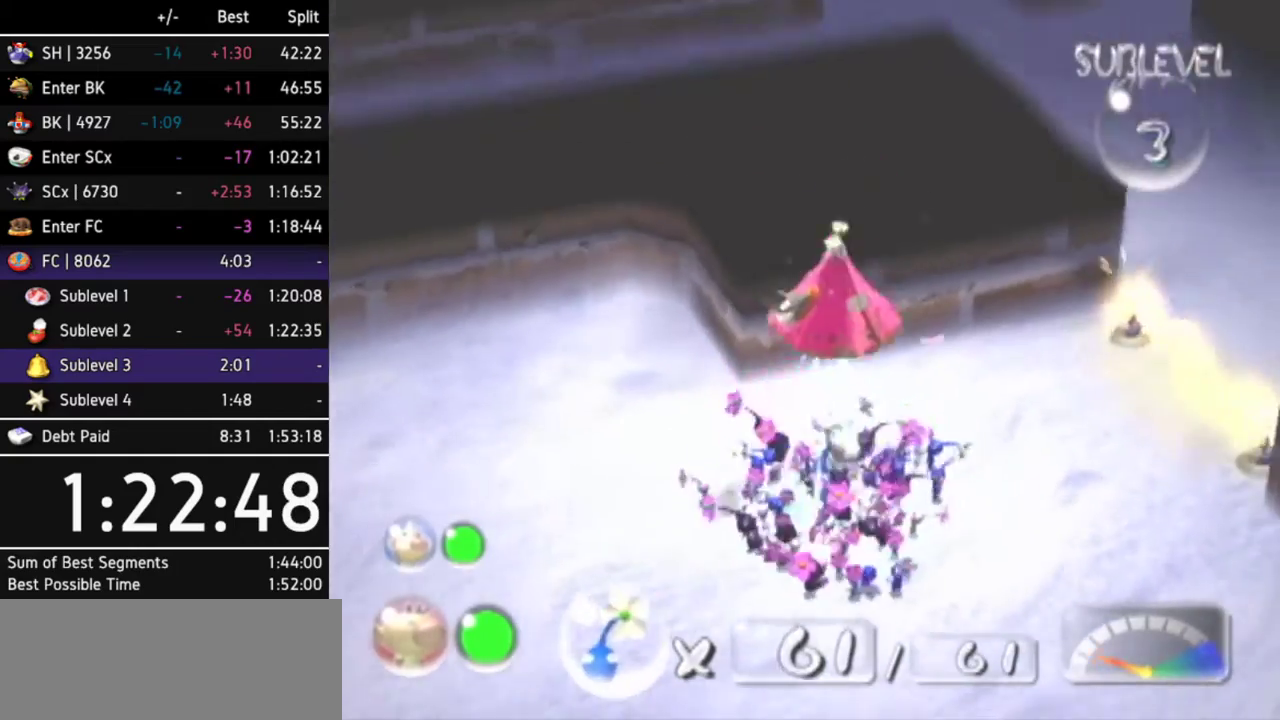
{"buttons": [], "left_stick": "up", "right_stick": "center", "events": [[133, "L1", "up"], [133, "left_stick", "up-right"], [300, "left_stick", "center"], [433, "left_stick", "up"]]}
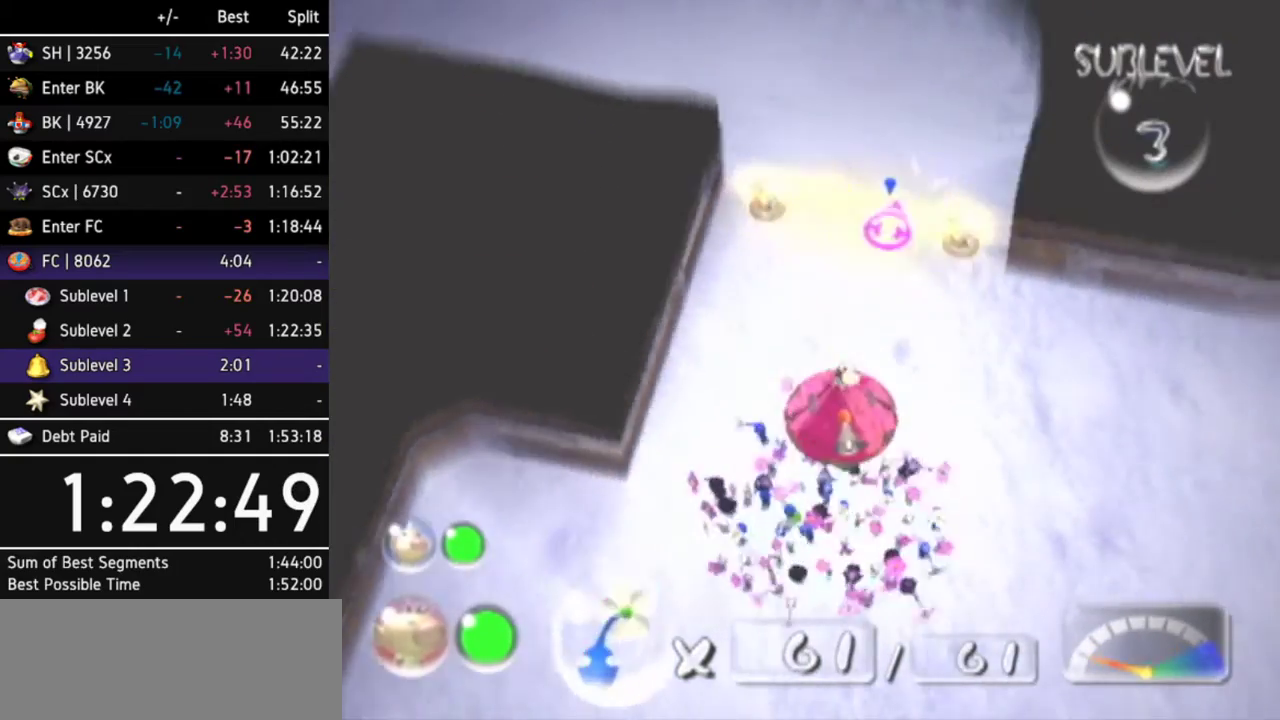
{"buttons": [], "left_stick": "center", "right_stick": "center", "events": [[167, "left_stick", "up-left"], [333, "left_stick", "center"]]}
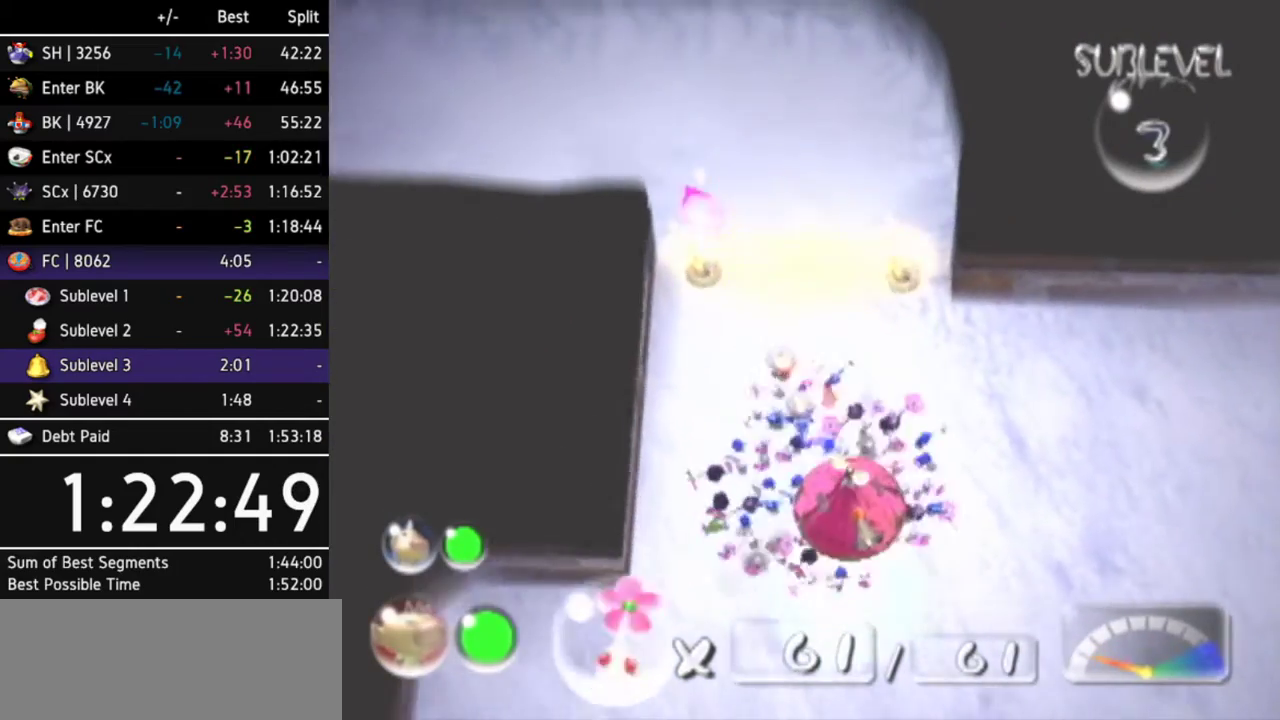
{"buttons": [], "left_stick": "center", "right_stick": "up", "events": [[67, "left_stick", "up-left"], [133, "left_stick", "center"], [267, "left_stick", "up-left"], [500, "left_stick", "center"], [500, "right_stick", "up"]]}
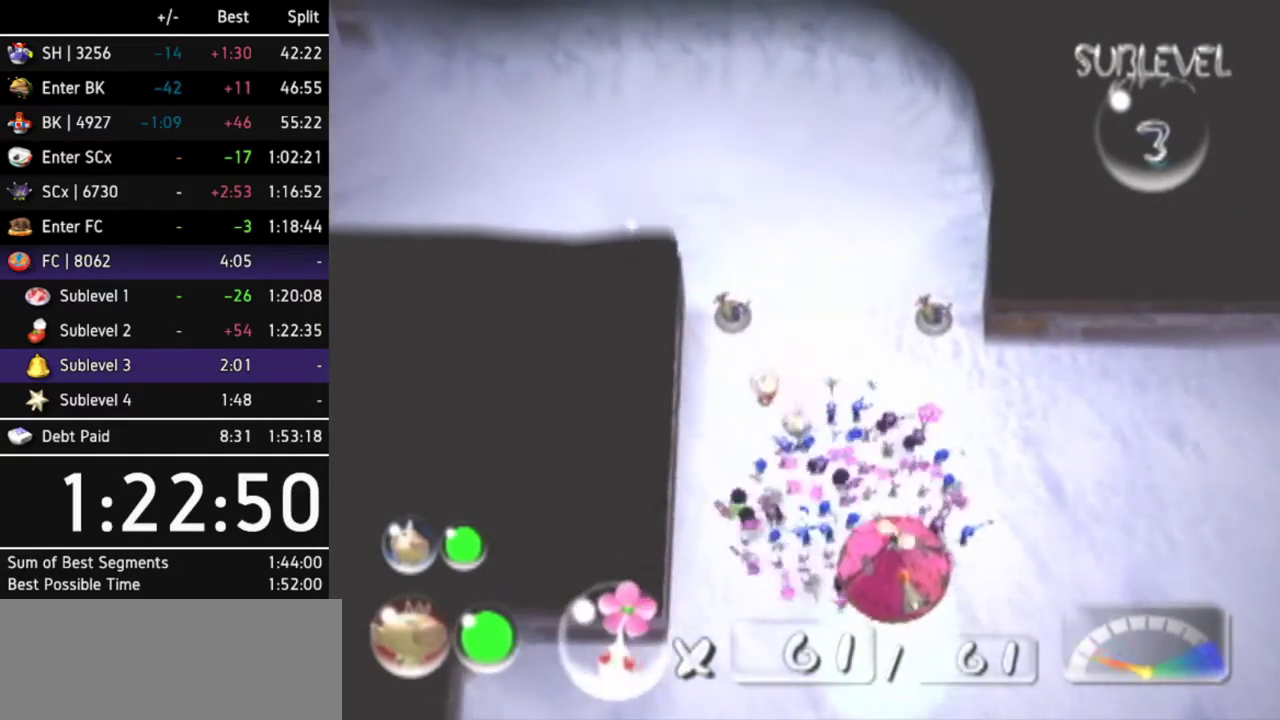
{"buttons": [], "left_stick": "center", "right_stick": "up-left"}
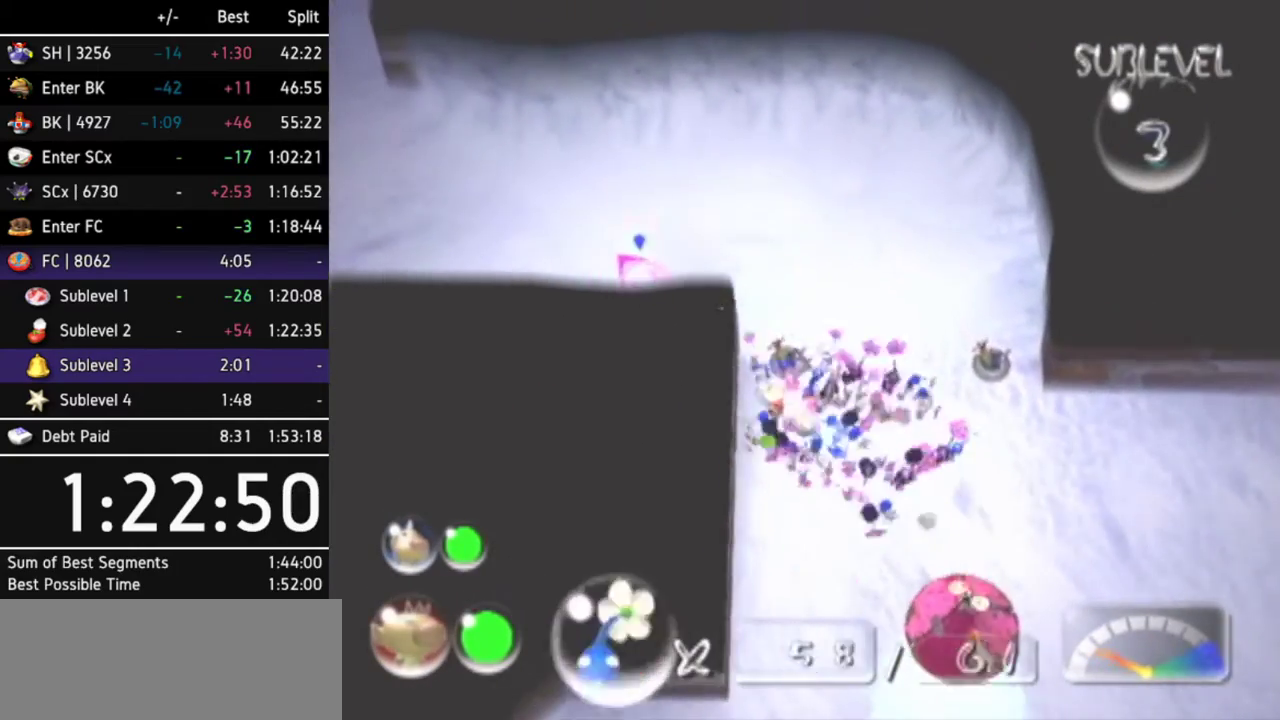
{"buttons": [], "left_stick": "center", "right_stick": "up-left", "events": [[200, "right_stick", "down"], [367, "right_stick", "up-right"], [500, "right_stick", "up-left"]]}